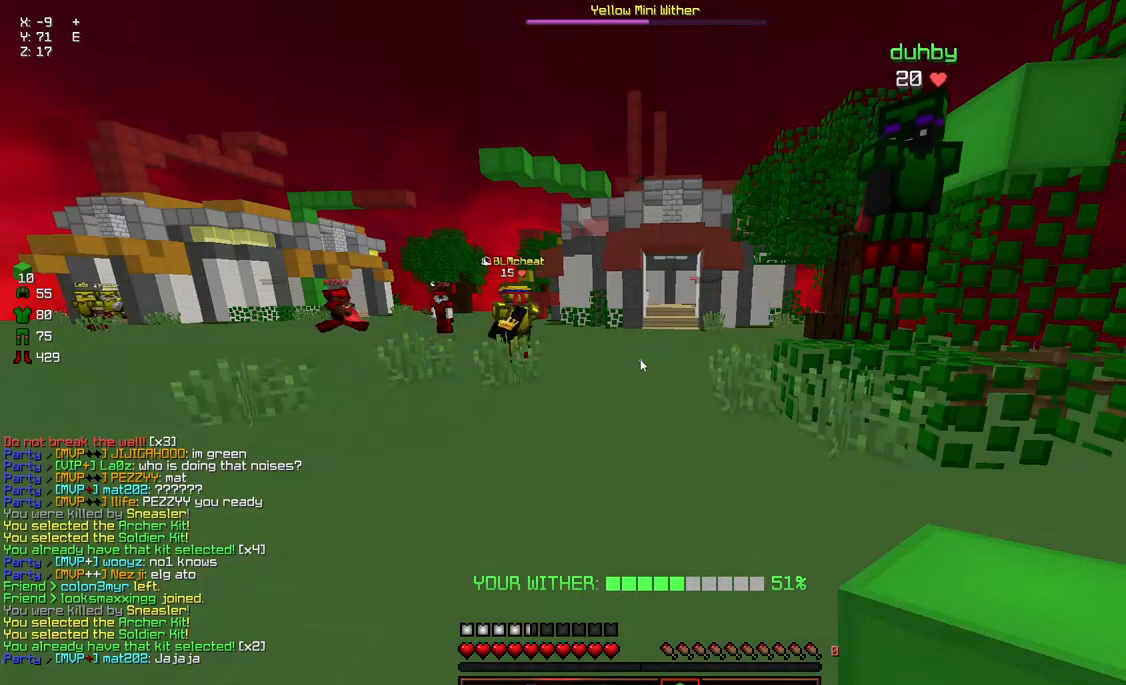
Gameplay with keyboard and mouse; each line is a JSON object with the keys and mouse buttons held at the frame after it. "events" lists presses ("down") and releases ("up") of "a", "d", "s", "space", "w", "mouse_left" and "mouse_right" between this image and that frame as [ms after this image, input, new state], when the widget could be followed in between. "mouse_left", "mouse_right" = the "left", "right" buttons of the "mouse" list. No other keys are recorded. Fast repeated clicks can show as one long hold. Mouse movement is not recorded.
{"keys": ["w"], "mouse": [], "events": [[383, "w", "down"]]}
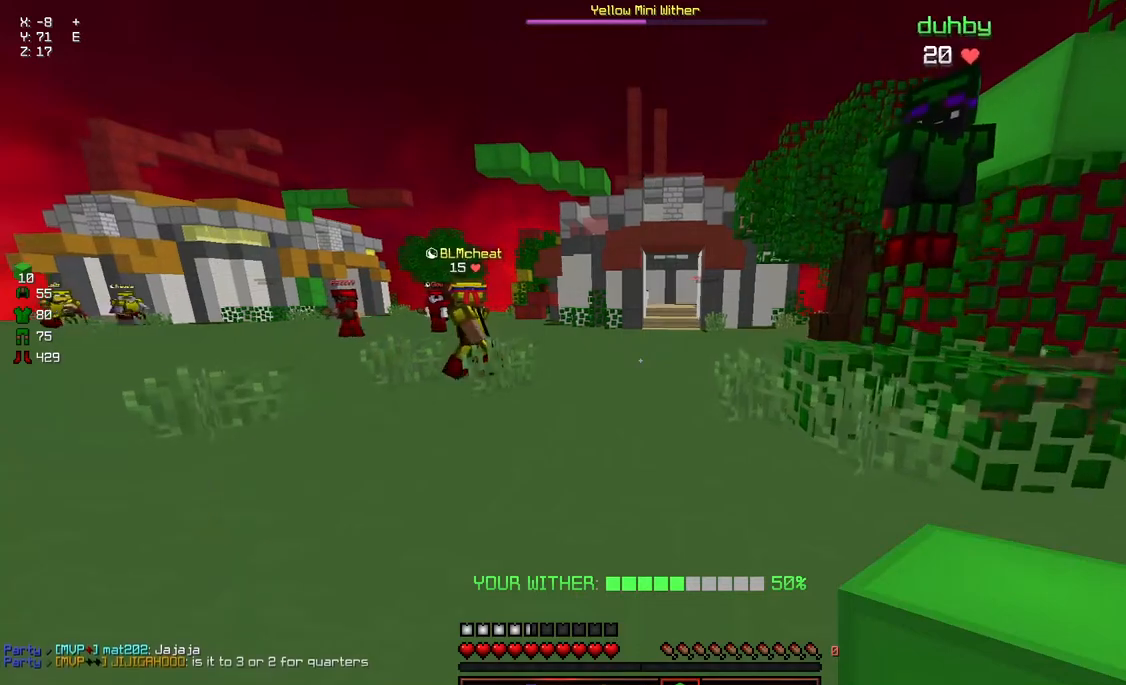
{"keys": ["a", "space", "w"], "mouse": [], "events": [[183, "a", "down"], [450, "space", "down"]]}
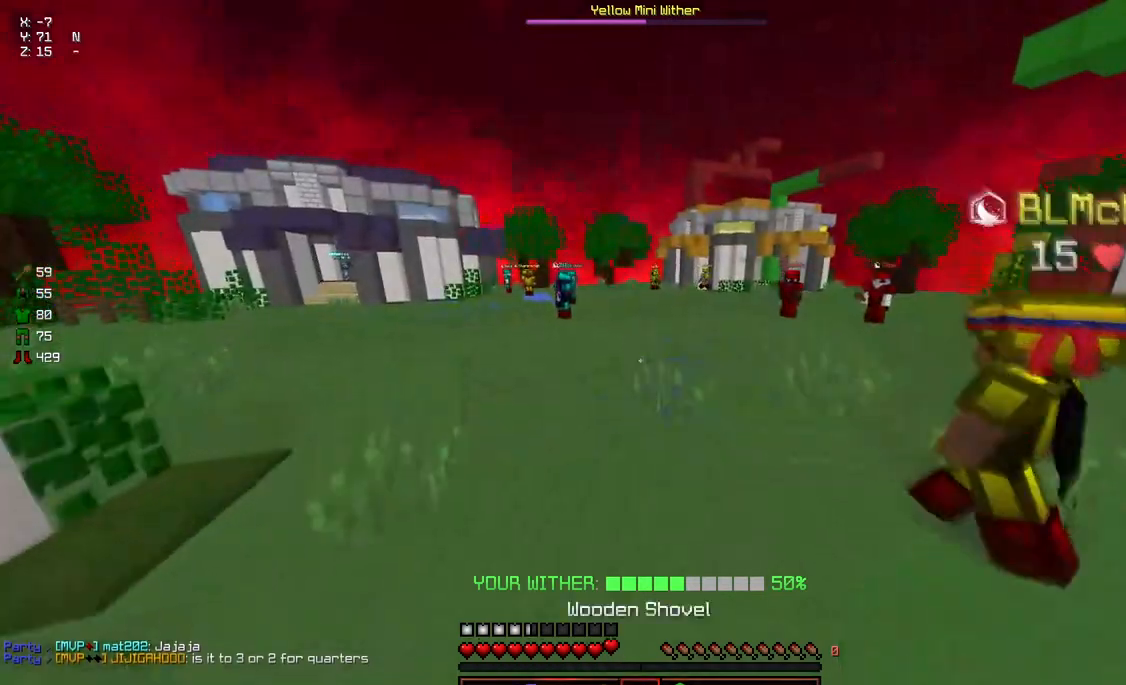
{"keys": ["a", "space", "w"], "mouse": [], "events": [[100, "a", "up"], [350, "a", "down"]]}
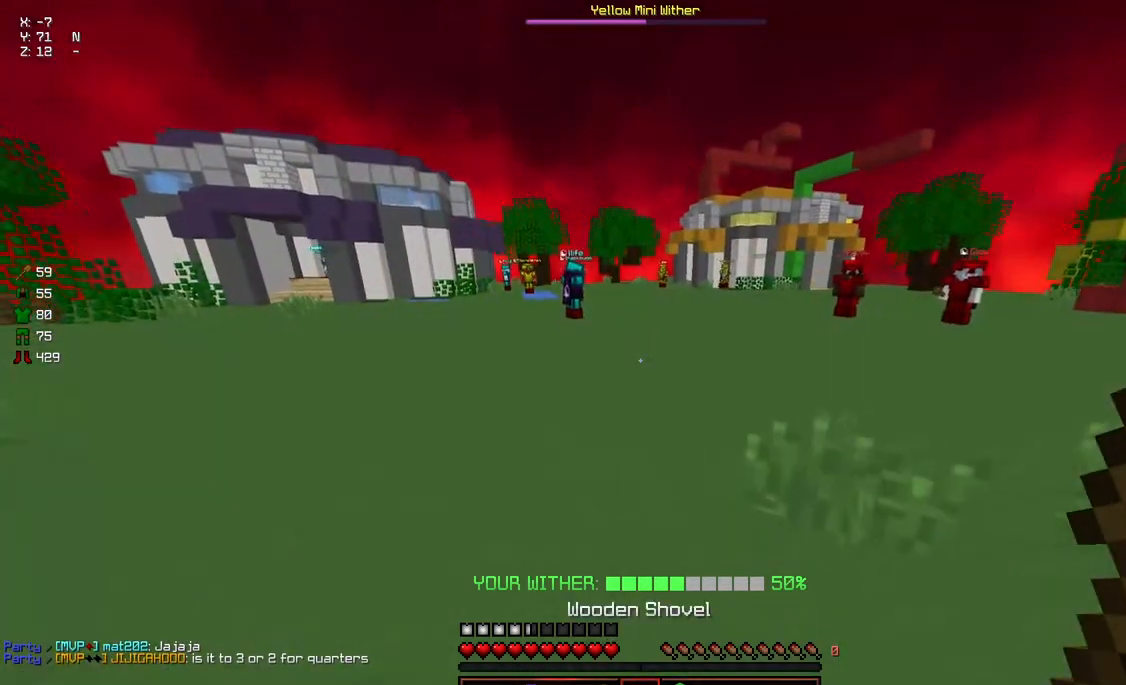
{"keys": ["a", "d", "space", "w"], "mouse": [], "events": [[317, "d", "down"], [433, "space", "up"], [483, "space", "down"]]}
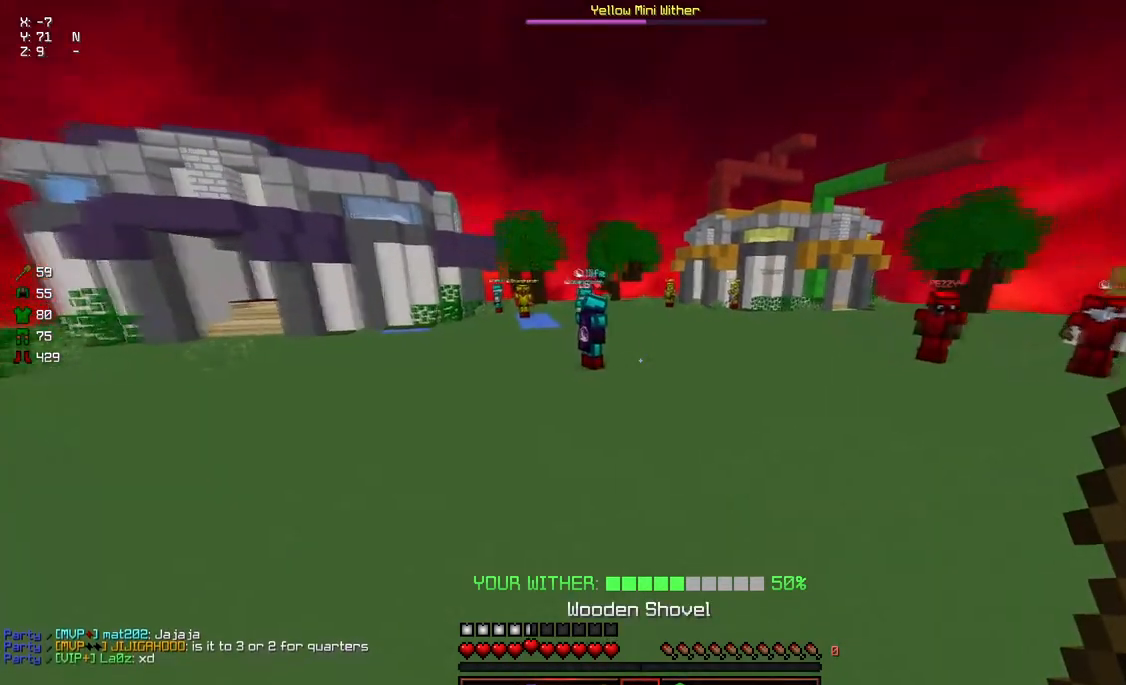
{"keys": ["a", "d", "space", "w"], "mouse": ["left", "right"], "events": [[283, "mouse_left", "down"], [283, "mouse_right", "down"]]}
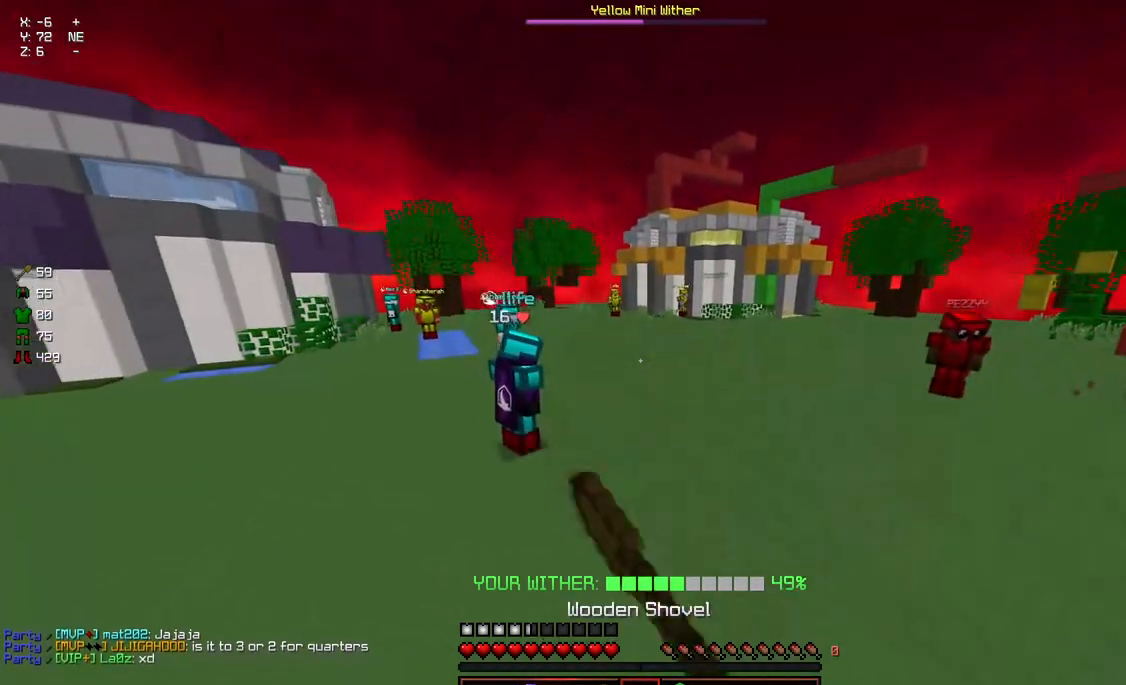
{"keys": ["d", "space"], "mouse": ["left", "right"], "events": [[50, "mouse_left", "up"], [50, "mouse_right", "up"], [200, "a", "up"], [417, "mouse_left", "down"], [417, "mouse_right", "down"], [467, "w", "up"]]}
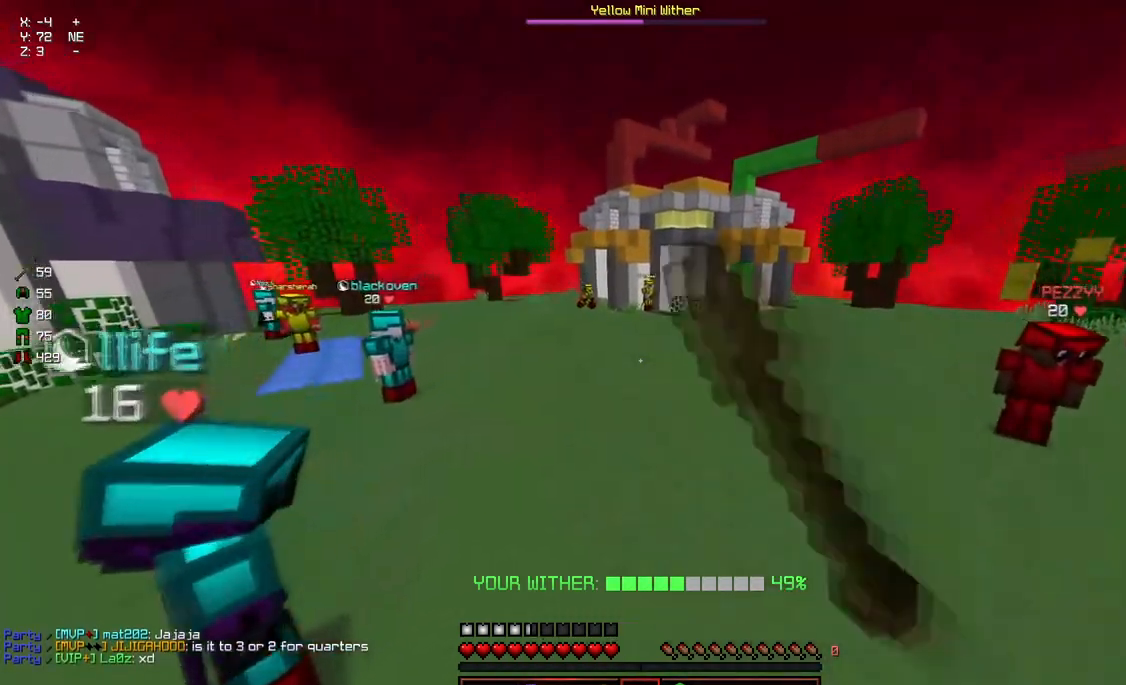
{"keys": [], "mouse": [], "events": [[17, "d", "up"], [17, "space", "up"], [117, "a", "down"], [117, "mouse_left", "up"], [117, "mouse_right", "up"], [217, "d", "down"], [217, "s", "down"], [433, "d", "up"], [483, "a", "up"], [483, "s", "up"]]}
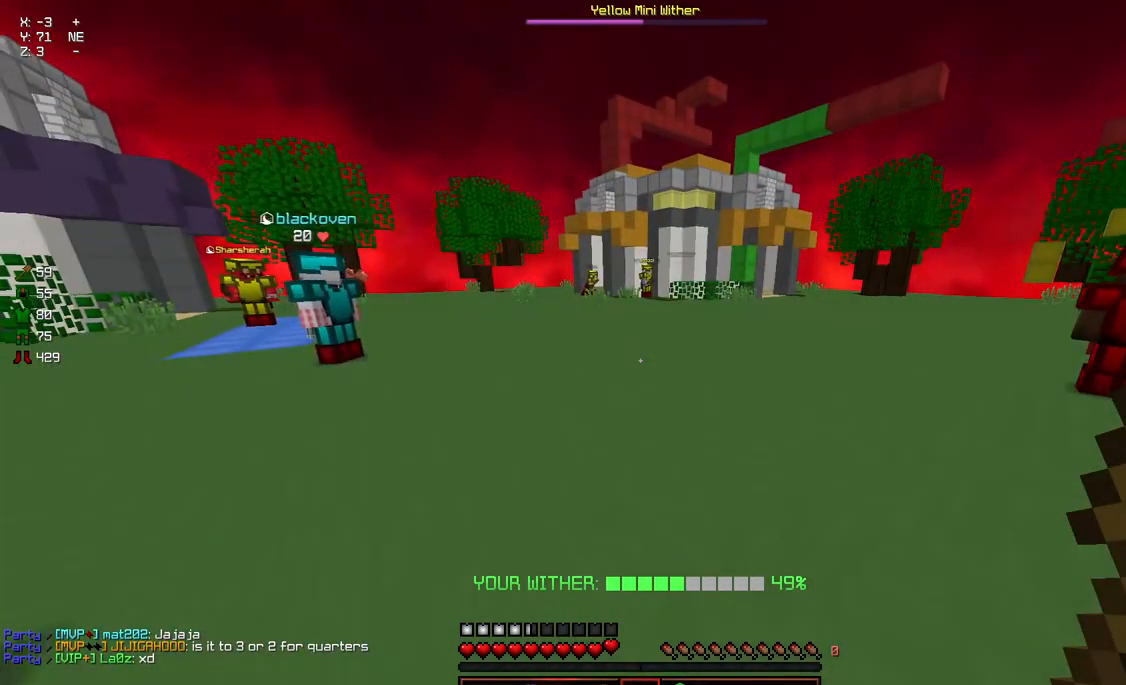
{"keys": [], "mouse": ["left", "right"], "events": [[283, "mouse_left", "down"], [283, "mouse_right", "down"]]}
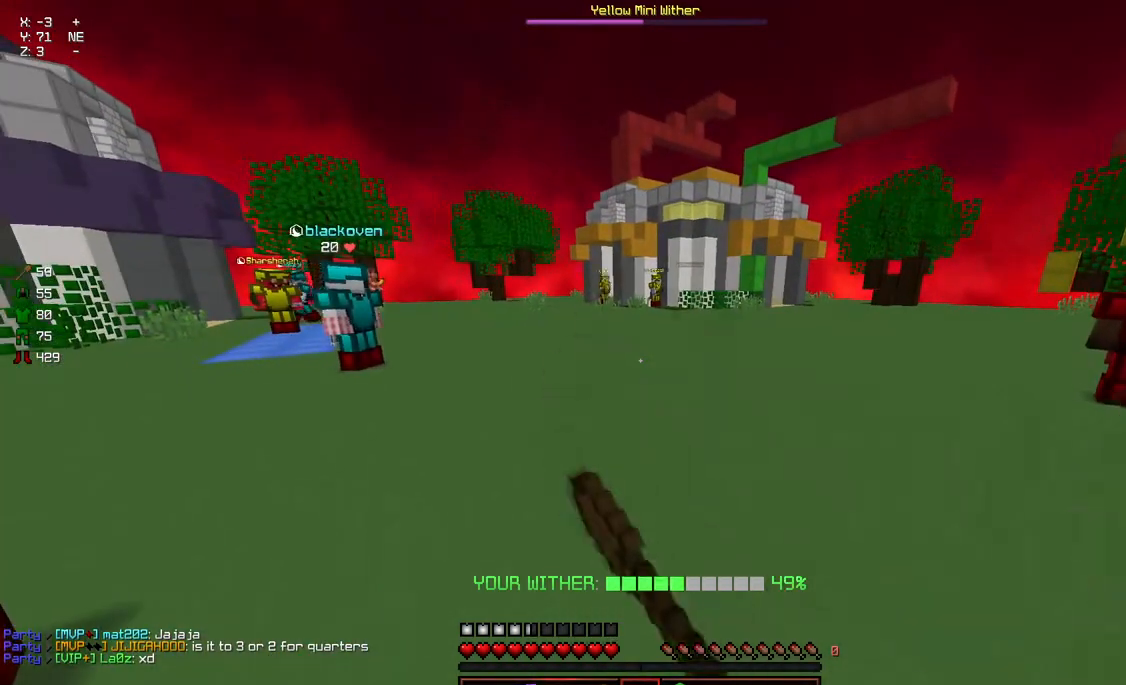
{"keys": [], "mouse": ["left", "right"], "events": [[50, "d", "down"], [50, "mouse_left", "up"], [50, "mouse_right", "up"], [50, "w", "down"], [200, "w", "up"], [250, "d", "up"], [350, "mouse_left", "down"], [350, "mouse_right", "down"]]}
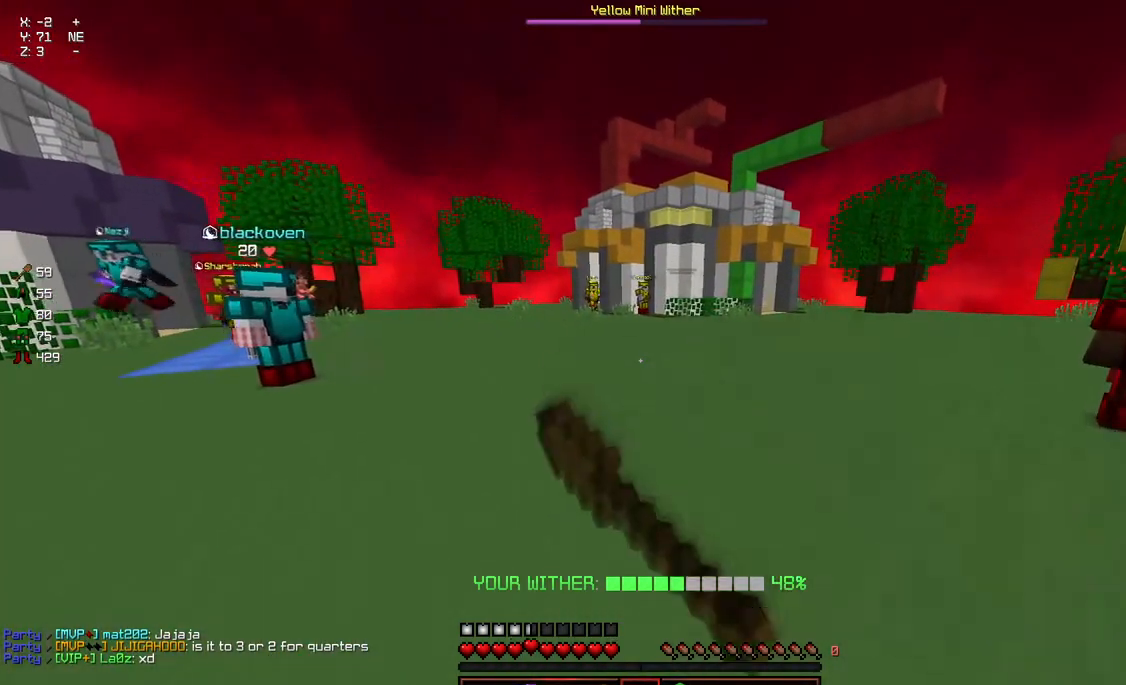
{"keys": ["s", "w"], "mouse": [], "events": [[67, "mouse_left", "up"], [117, "mouse_right", "up"], [117, "s", "down"], [167, "w", "down"], [267, "mouse_left", "down"], [317, "mouse_right", "down"], [467, "mouse_left", "up"], [467, "mouse_right", "up"]]}
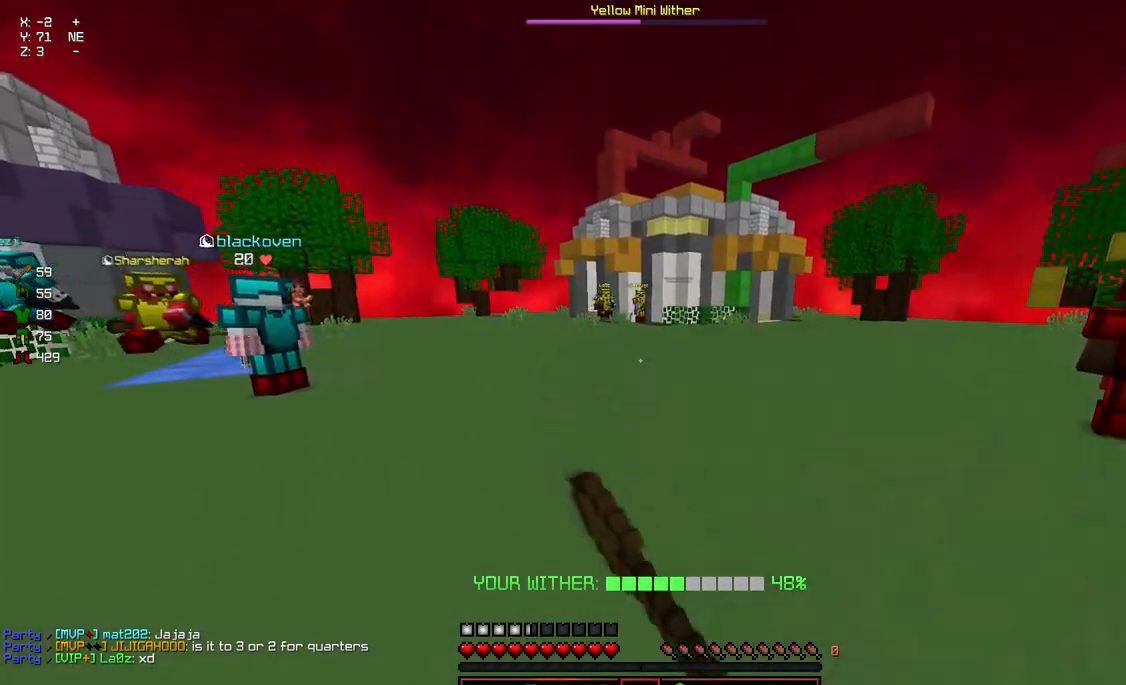
{"keys": ["s", "w"], "mouse": [], "events": [[133, "mouse_left", "down"], [133, "mouse_right", "down"], [283, "mouse_left", "up"], [283, "mouse_right", "up"]]}
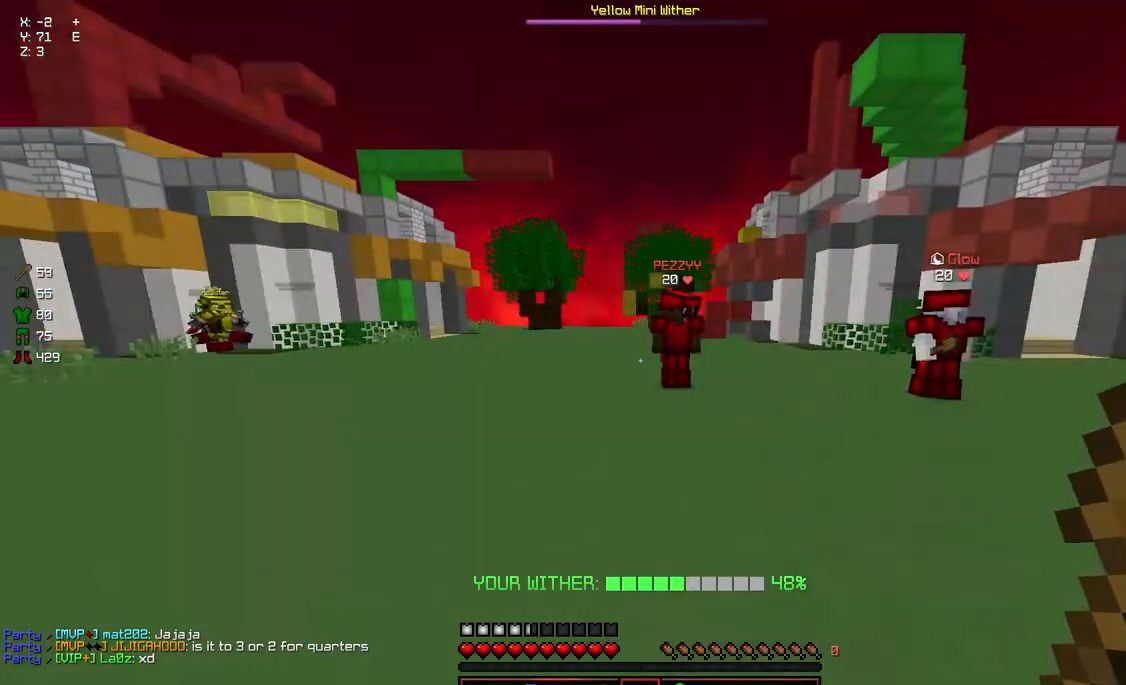
{"keys": ["d", "w"], "mouse": [], "events": [[50, "w", "up"], [300, "s", "up"], [400, "w", "down"], [450, "d", "down"]]}
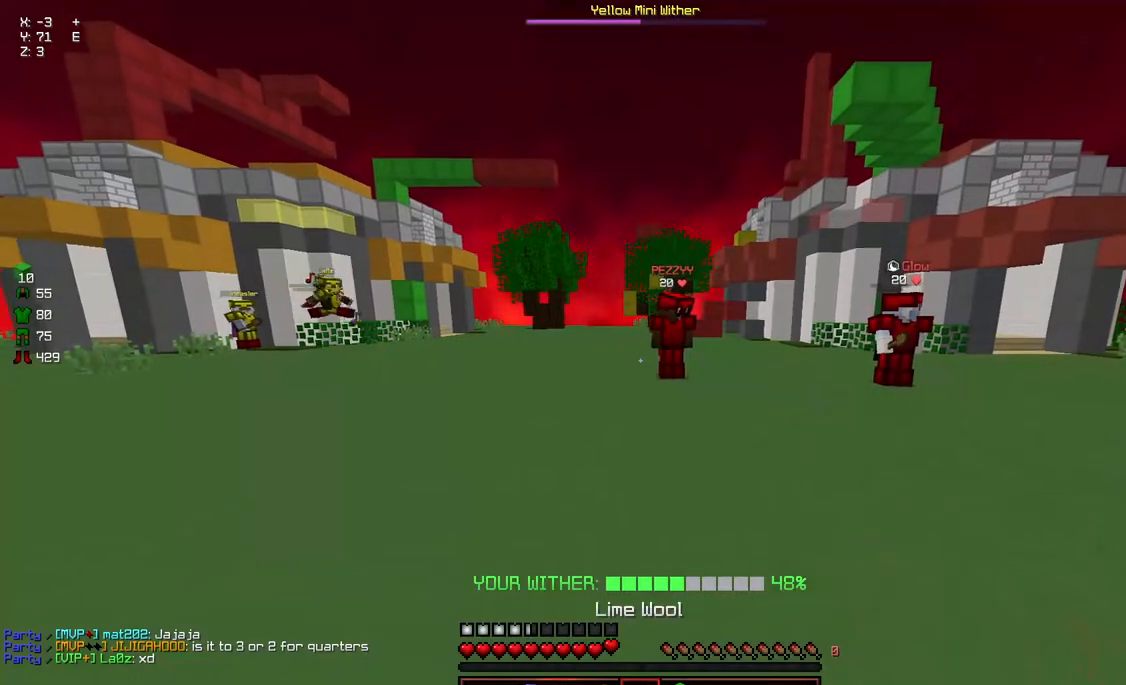
{"keys": ["d", "w"], "mouse": [], "events": []}
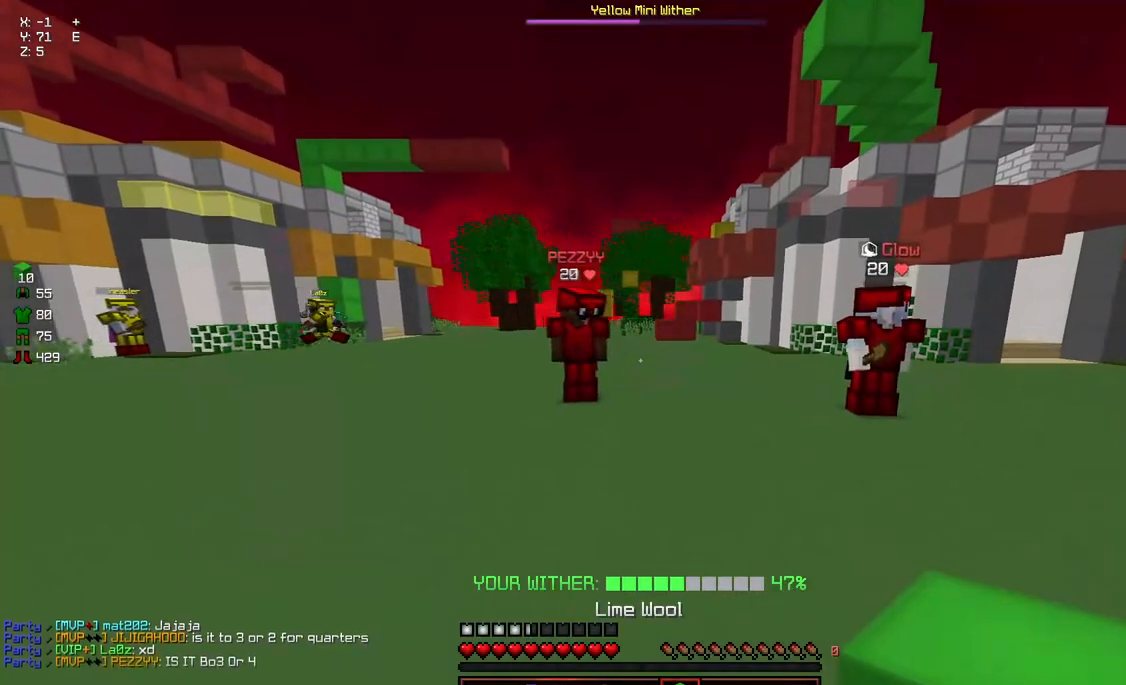
{"keys": ["d", "w"], "mouse": [], "events": []}
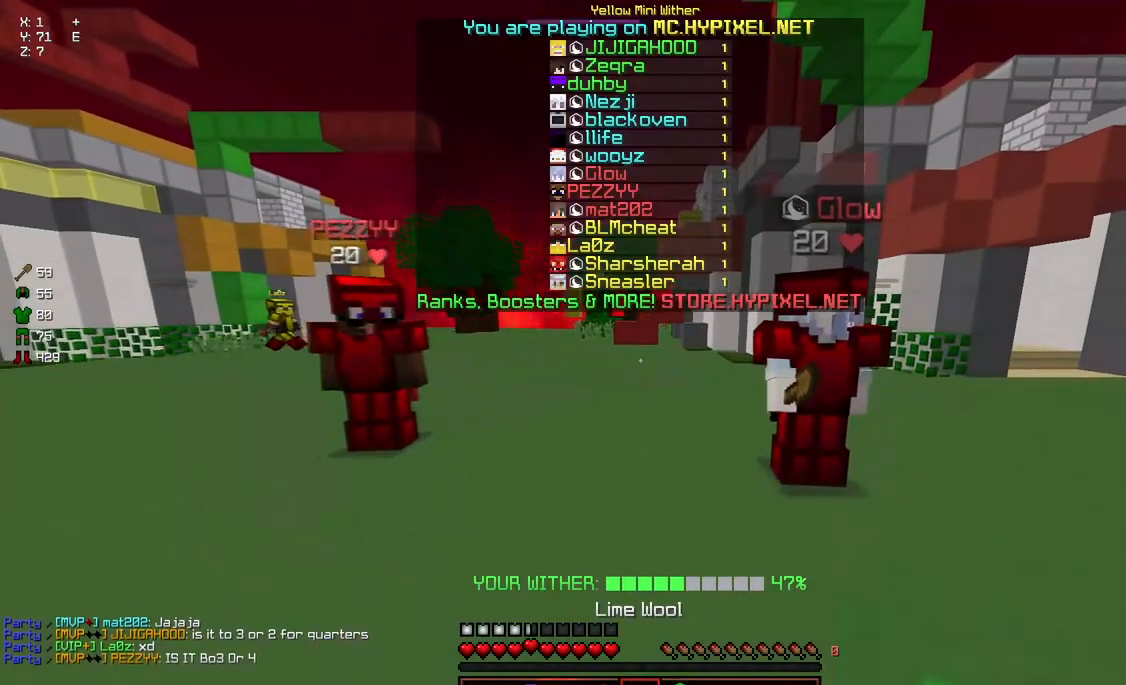
{"keys": ["space", "w"], "mouse": [], "events": [[200, "d", "up"], [250, "space", "down"]]}
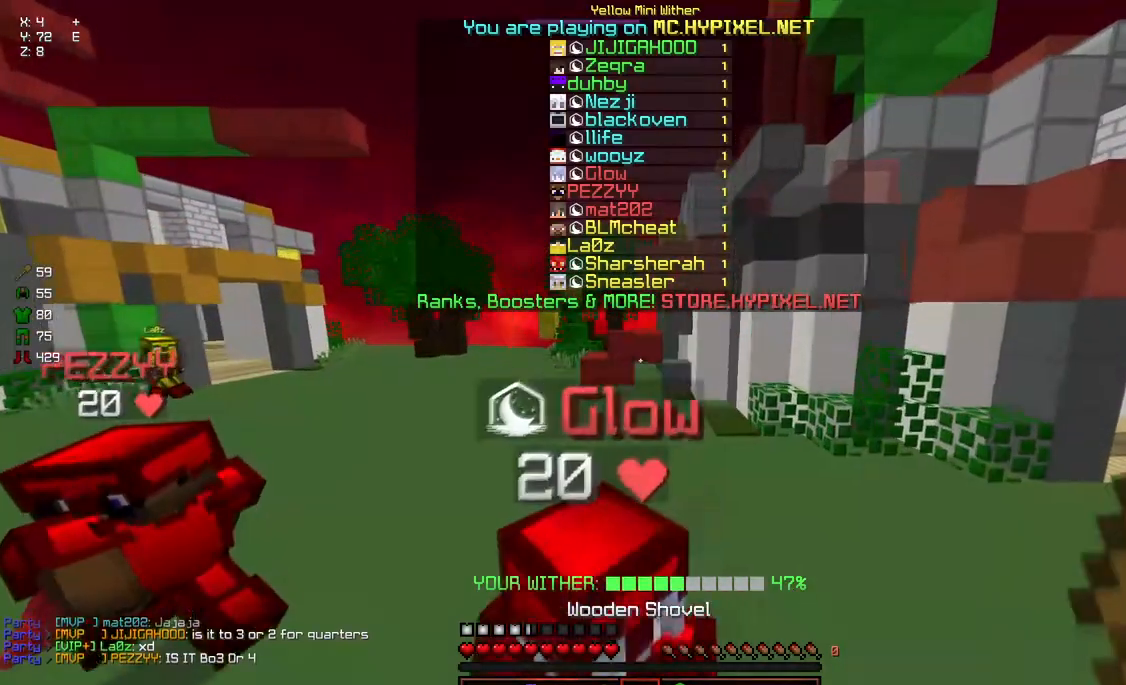
{"keys": ["a", "w"], "mouse": [], "events": [[100, "space", "up"], [100, "w", "up"], [317, "a", "down"], [467, "w", "down"]]}
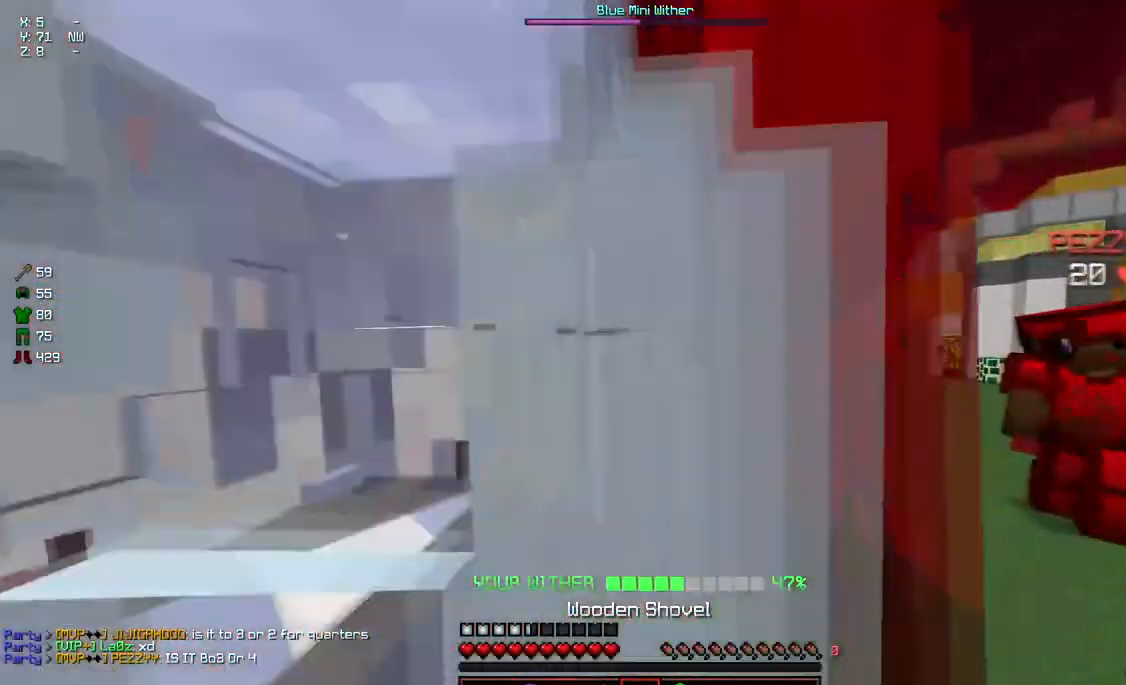
{"keys": ["a", "space", "w"], "mouse": [], "events": [[383, "space", "down"]]}
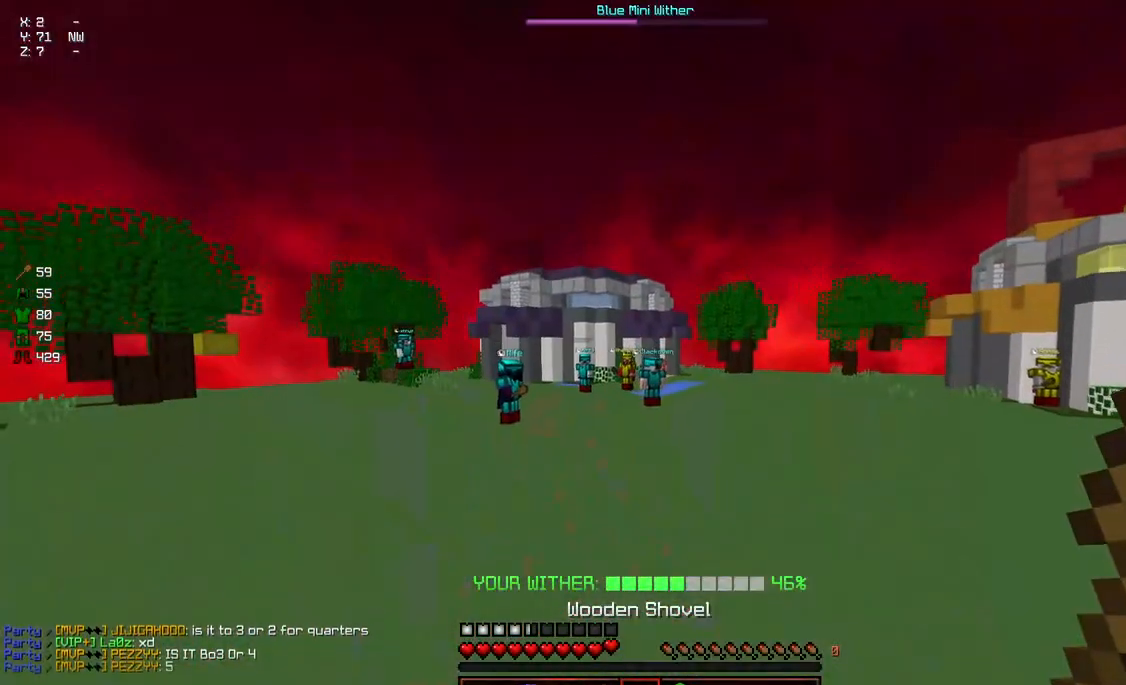
{"keys": ["a", "space", "w"], "mouse": [], "events": []}
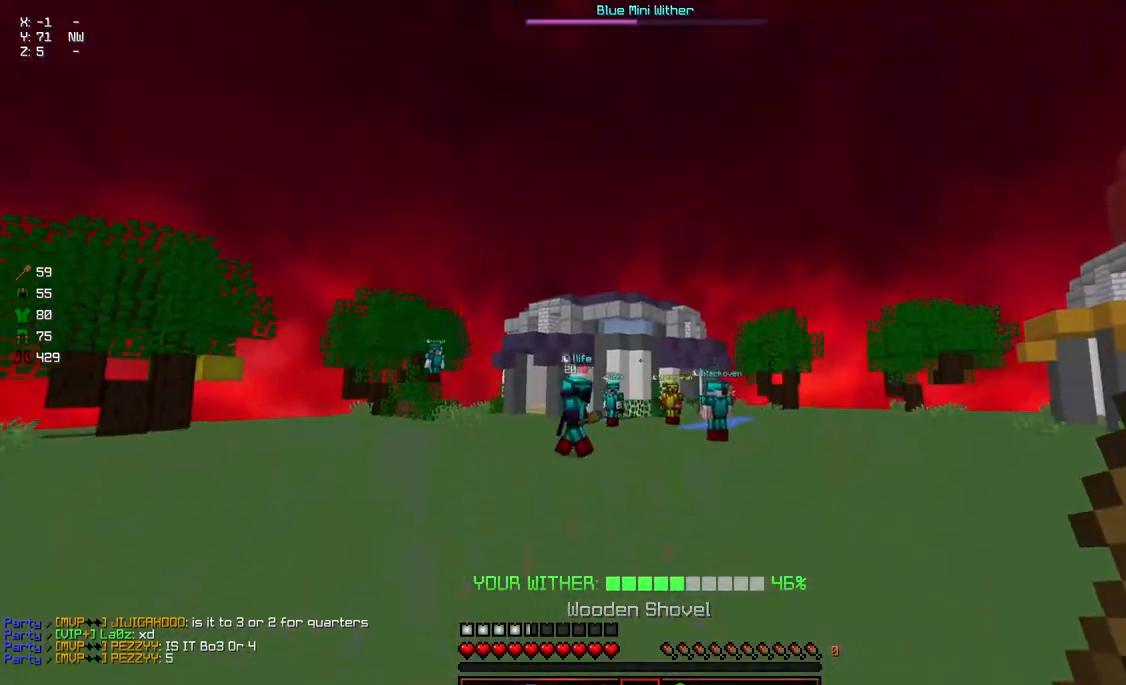
{"keys": [], "mouse": [], "events": [[50, "mouse_left", "down"], [50, "mouse_right", "down"], [200, "mouse_left", "up"], [200, "mouse_right", "up"], [317, "space", "up"], [317, "w", "up"], [367, "a", "up"]]}
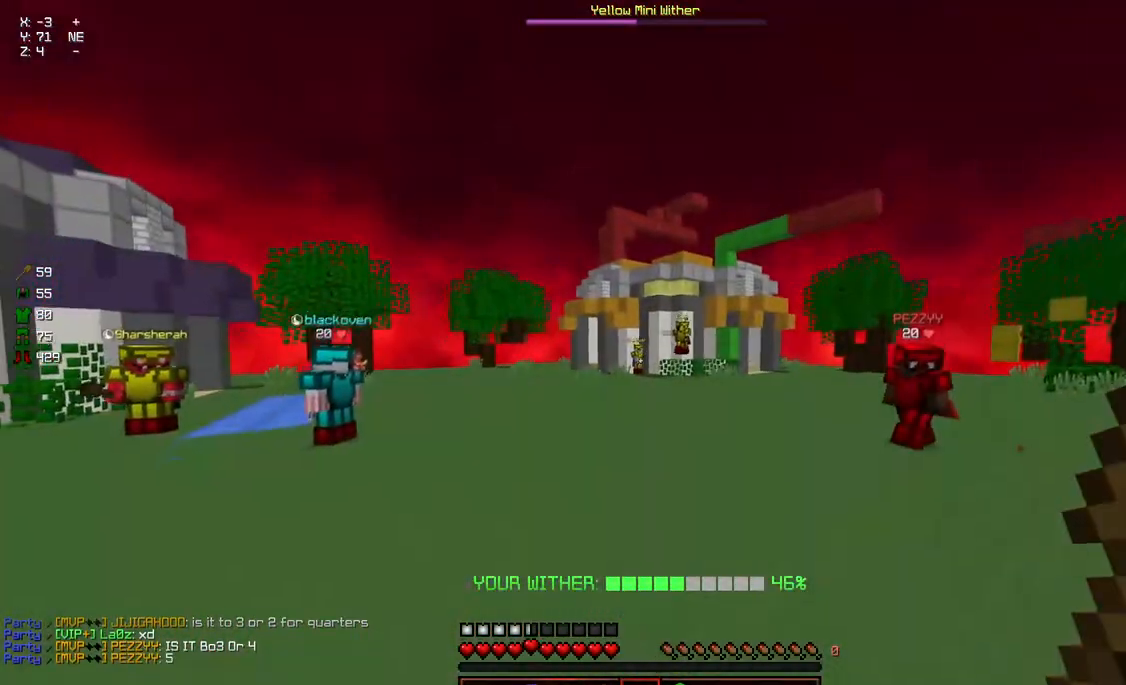
{"keys": ["d", "w"], "mouse": [], "events": [[67, "d", "down"], [67, "w", "down"], [267, "mouse_left", "down"], [267, "mouse_right", "down"], [483, "mouse_left", "up"], [483, "mouse_right", "up"]]}
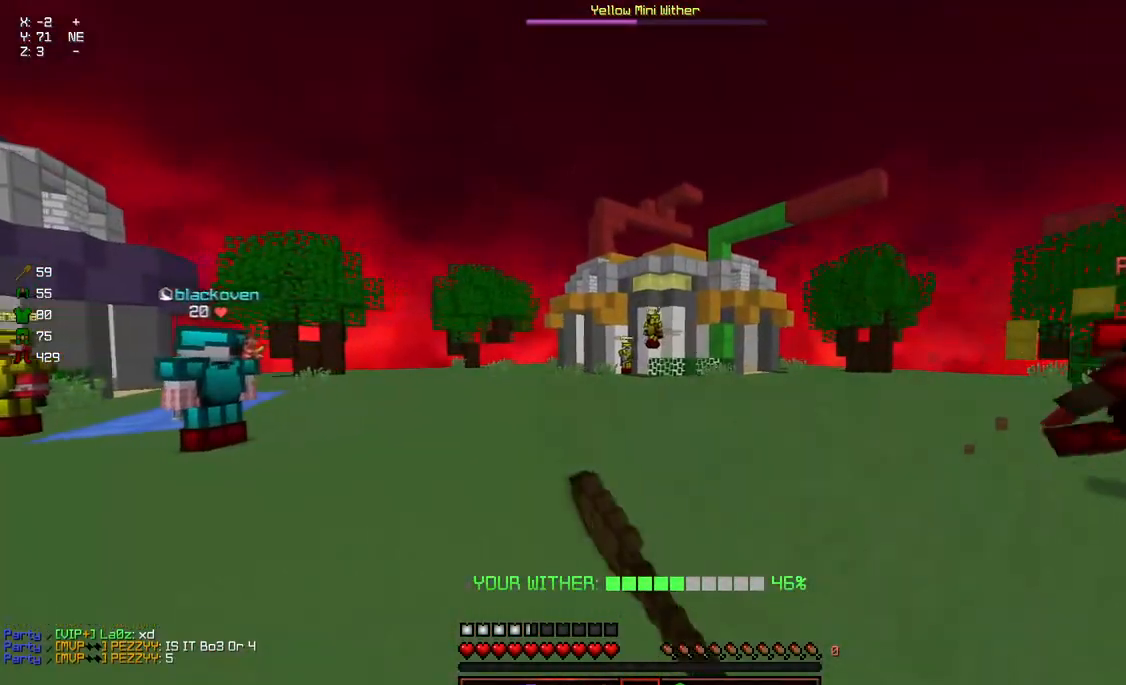
{"keys": [], "mouse": [], "events": [[33, "mouse_left", "down"], [33, "mouse_right", "down"], [33, "w", "up"], [83, "a", "down"], [83, "d", "up"], [233, "mouse_left", "up"], [233, "mouse_right", "up"], [283, "a", "up"]]}
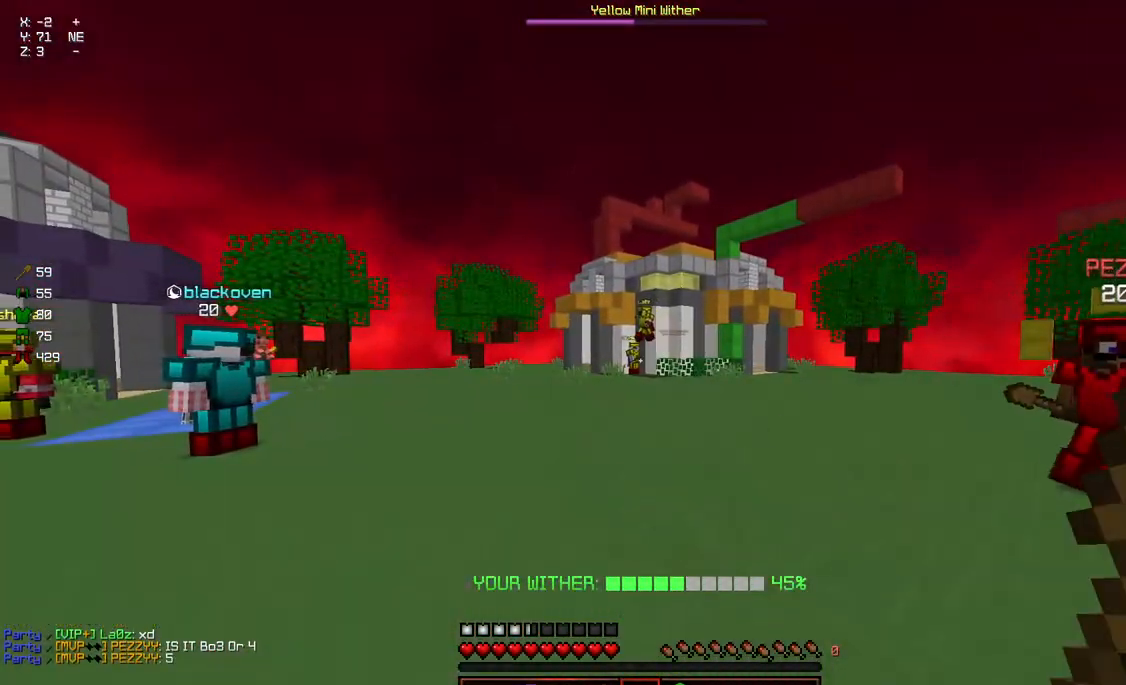
{"keys": ["a", "w"], "mouse": [], "events": [[150, "d", "down"], [250, "d", "up"], [350, "a", "down"], [450, "w", "down"]]}
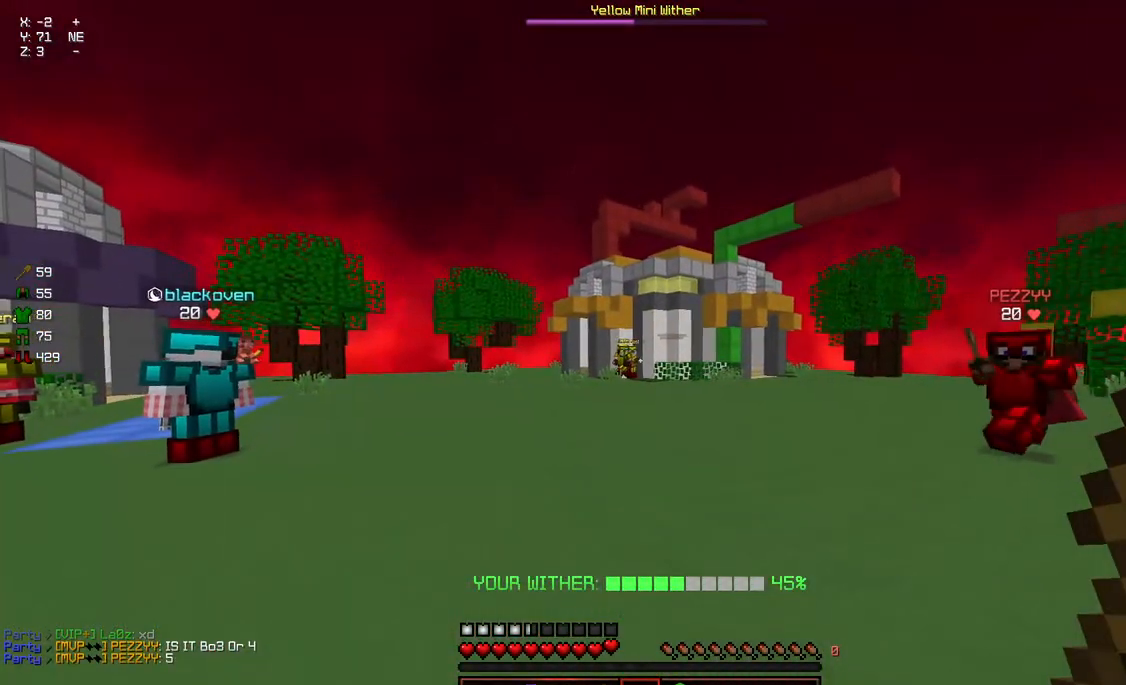
{"keys": ["d", "w"], "mouse": ["left"], "events": [[117, "d", "down"], [167, "a", "up"], [417, "mouse_left", "down"]]}
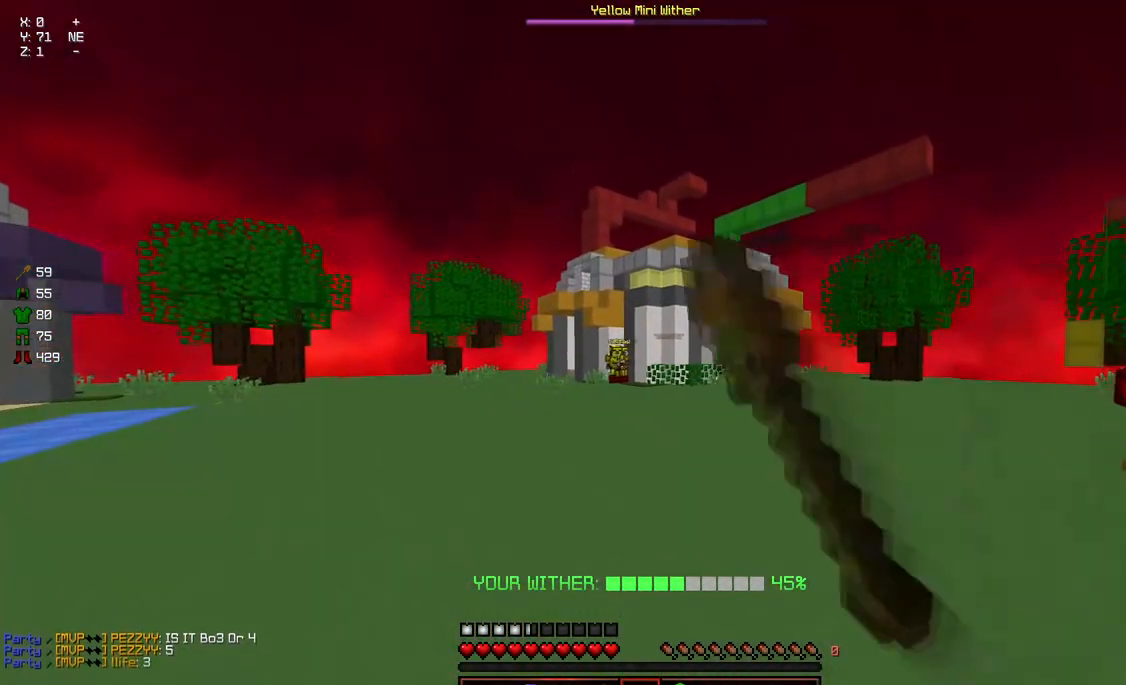
{"keys": ["a", "w"], "mouse": [], "events": [[33, "mouse_left", "up"], [83, "a", "down"], [83, "mouse_left", "down"], [133, "mouse_left", "up"], [183, "d", "up"], [333, "mouse_left", "down"], [383, "mouse_left", "up"], [433, "mouse_left", "down"], [483, "mouse_left", "up"]]}
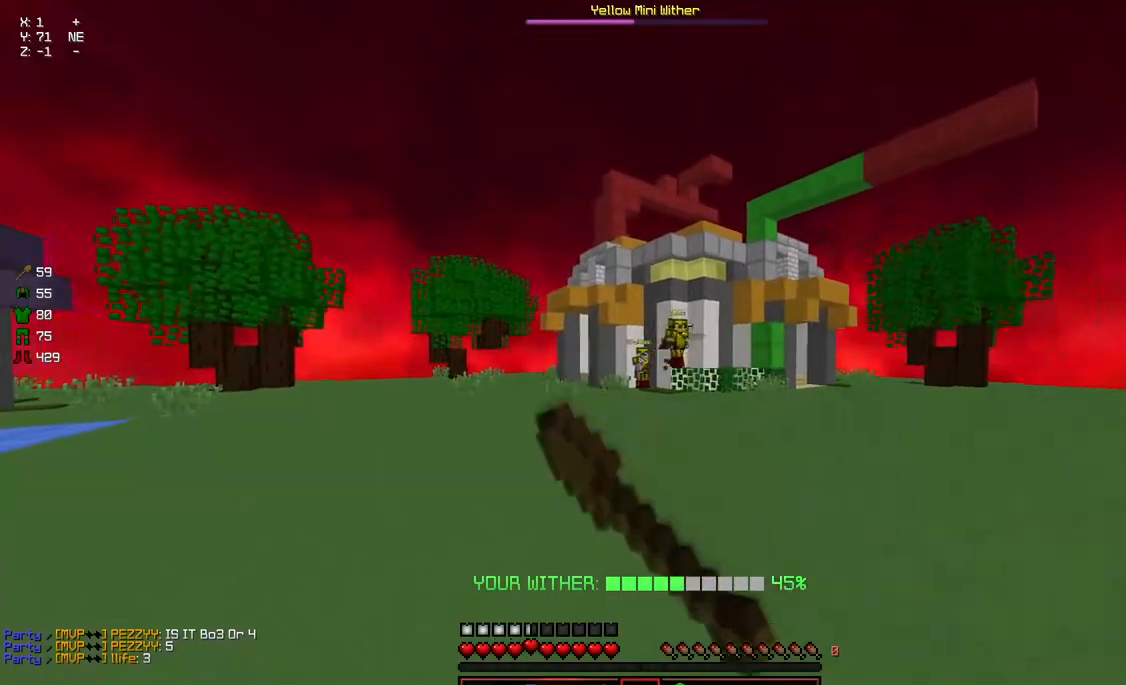
{"keys": ["a"], "mouse": [], "events": [[33, "mouse_left", "down"], [83, "d", "down"], [83, "mouse_left", "up"], [133, "a", "up"], [133, "mouse_left", "down"], [183, "mouse_left", "up"], [250, "mouse_left", "down"], [300, "mouse_left", "up"], [300, "w", "up"], [350, "a", "down"], [350, "mouse_left", "down"], [350, "w", "down"], [400, "mouse_left", "up"], [450, "a", "up"], [450, "d", "up"], [450, "w", "up"], [500, "a", "down"]]}
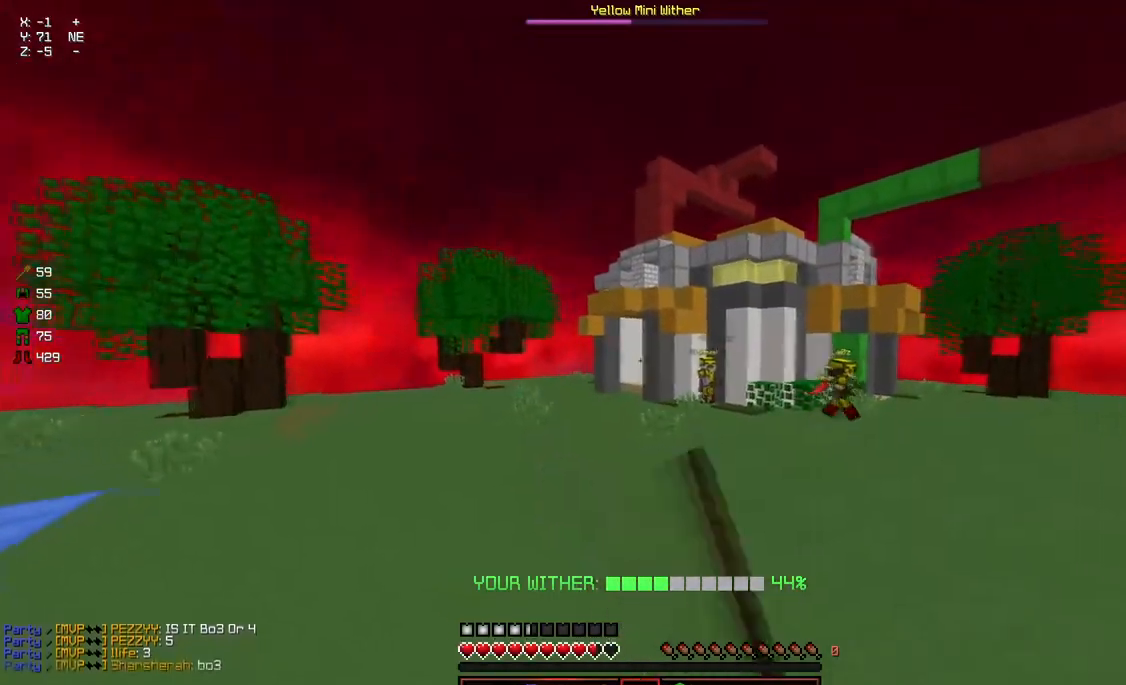
{"keys": [], "mouse": [], "events": [[100, "s", "down"], [150, "d", "down"], [200, "a", "up"], [250, "d", "up"], [250, "s", "up"]]}
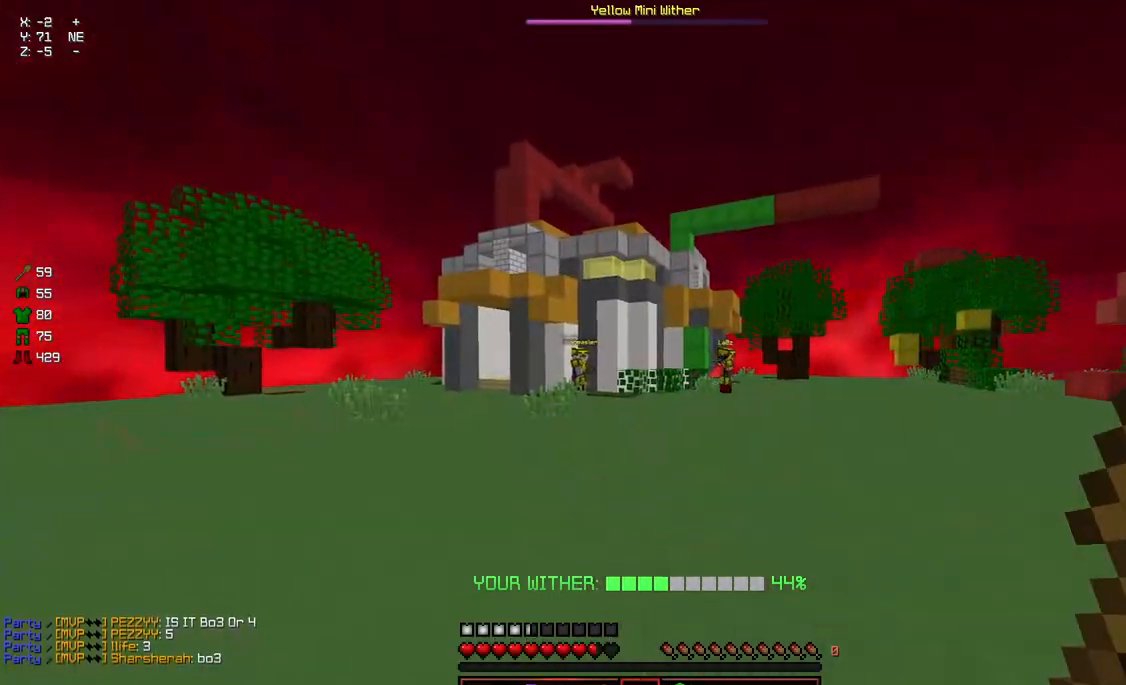
{"keys": ["space", "w"], "mouse": [], "events": [[67, "d", "down"], [67, "w", "down"], [267, "space", "down"], [417, "d", "up"]]}
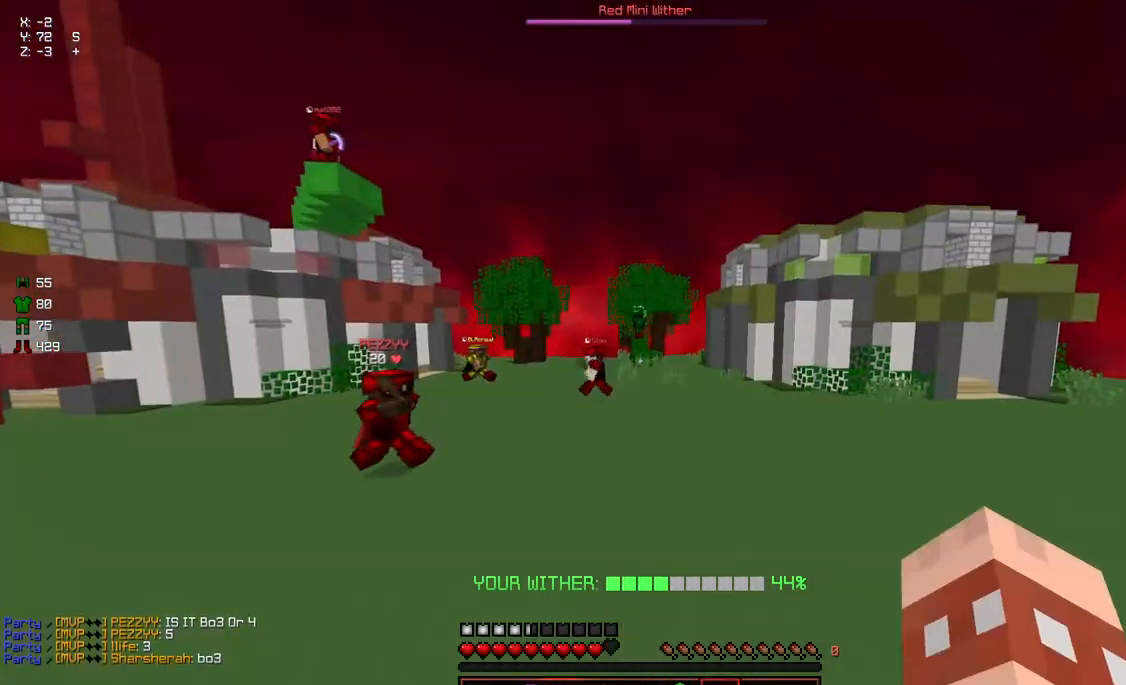
{"keys": ["space", "w"], "mouse": [], "events": []}
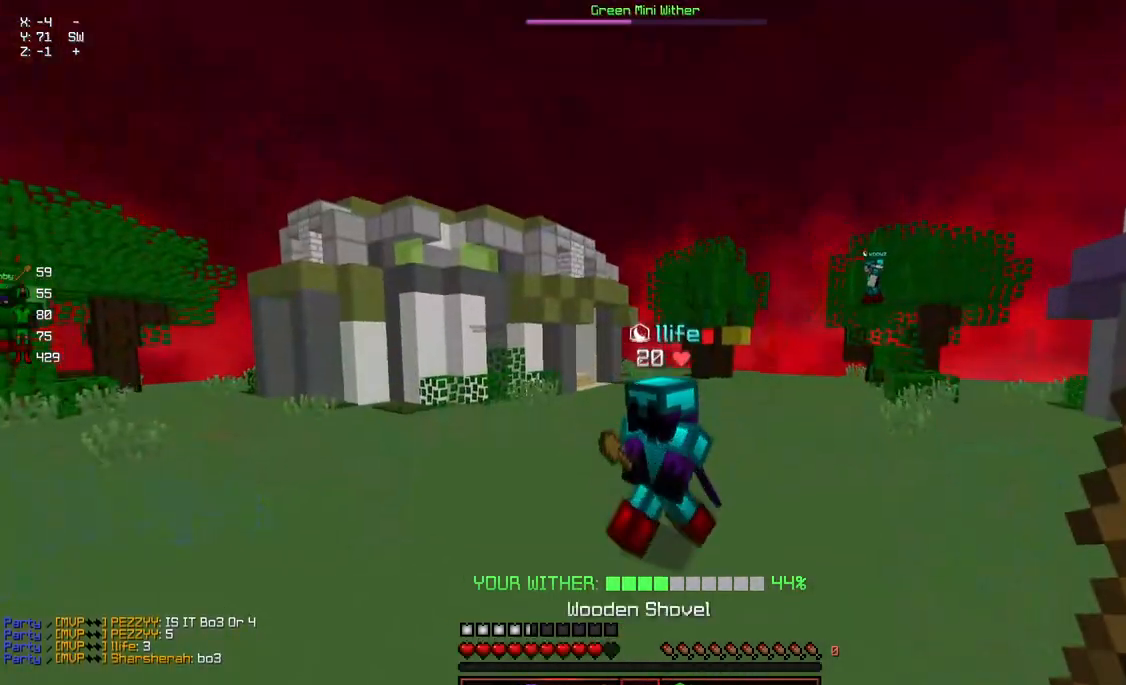
{"keys": ["space", "w"], "mouse": [], "events": []}
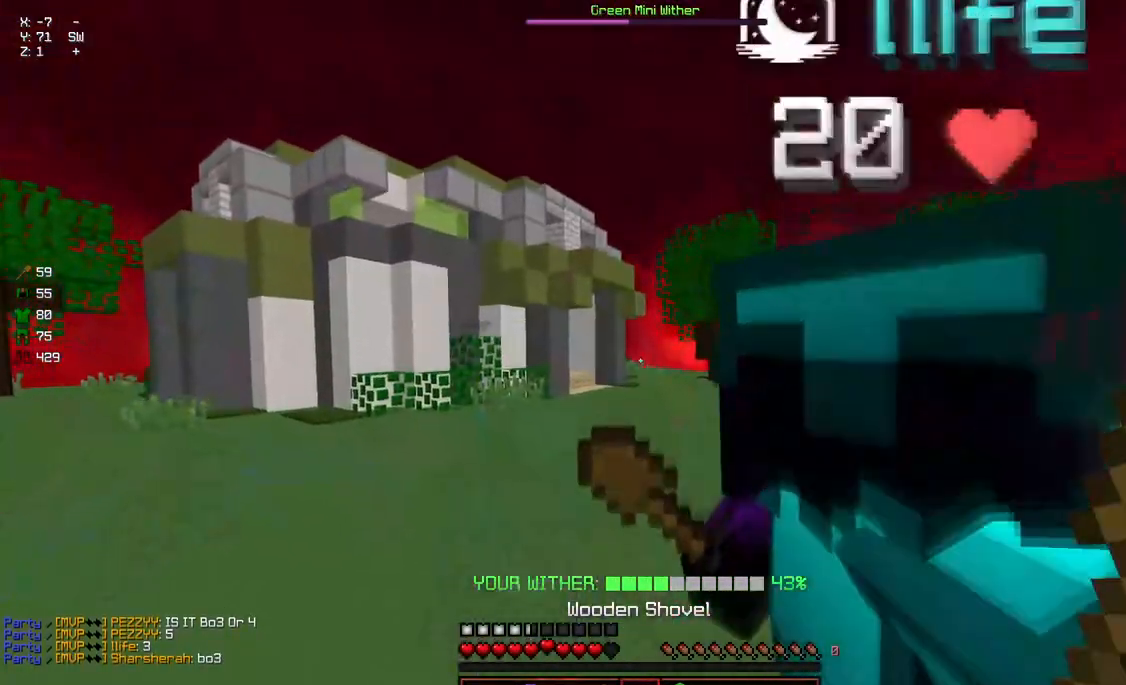
{"keys": ["space", "w"], "mouse": [], "events": []}